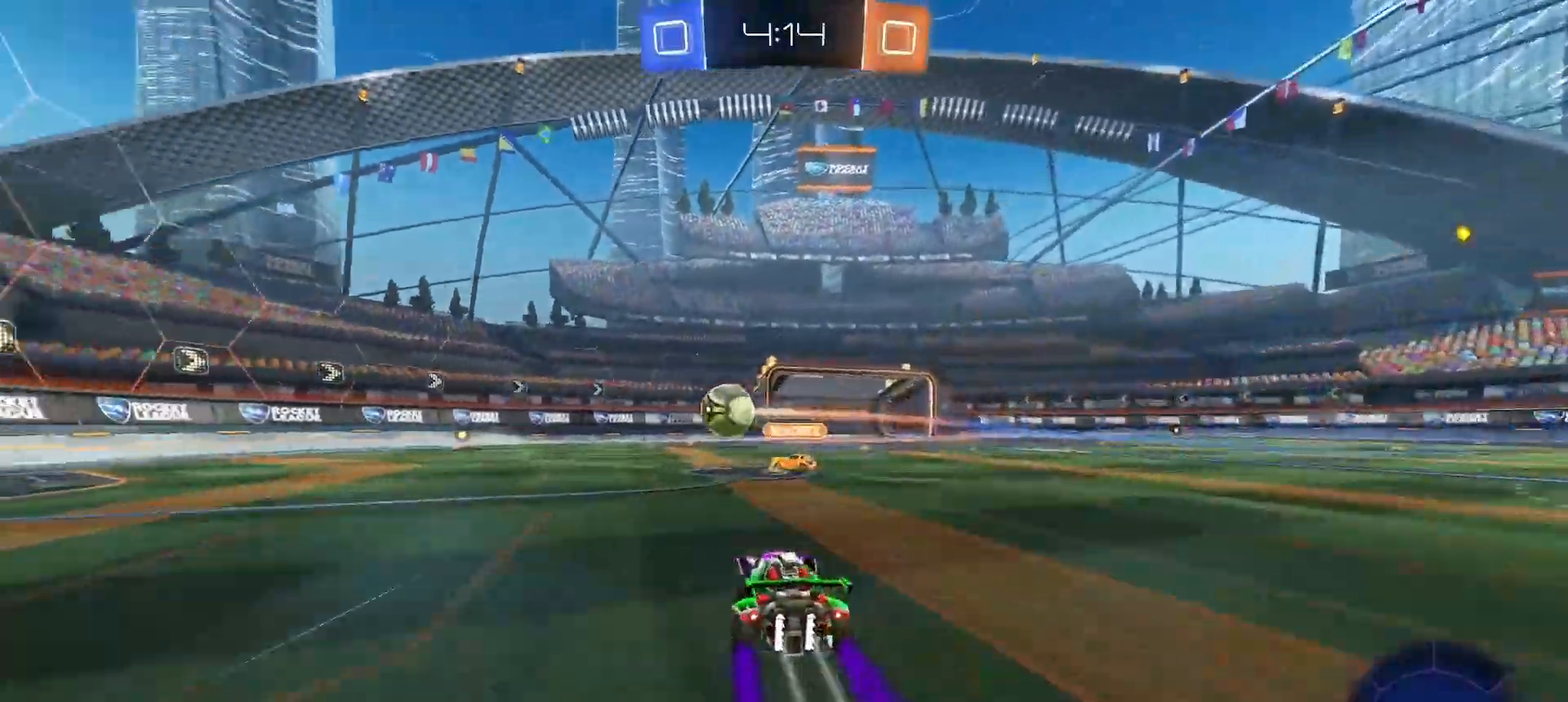
Gameplay with a controller (PlayStation layout); each line is a JSON object with the inputs held at the frame after it (dt_ms = milliseconds from this image to that frame). "button_events" lists button changes between this image and that frame as [ms after this image, input, new state], when the widget could be followed in between (sticks are given only as held states).
{"dt_ms": 1000, "buttons": ["L1", "R2"], "left_stick": "up-left", "right_stick": "center", "button_events": [[950, "L1", "down"]]}
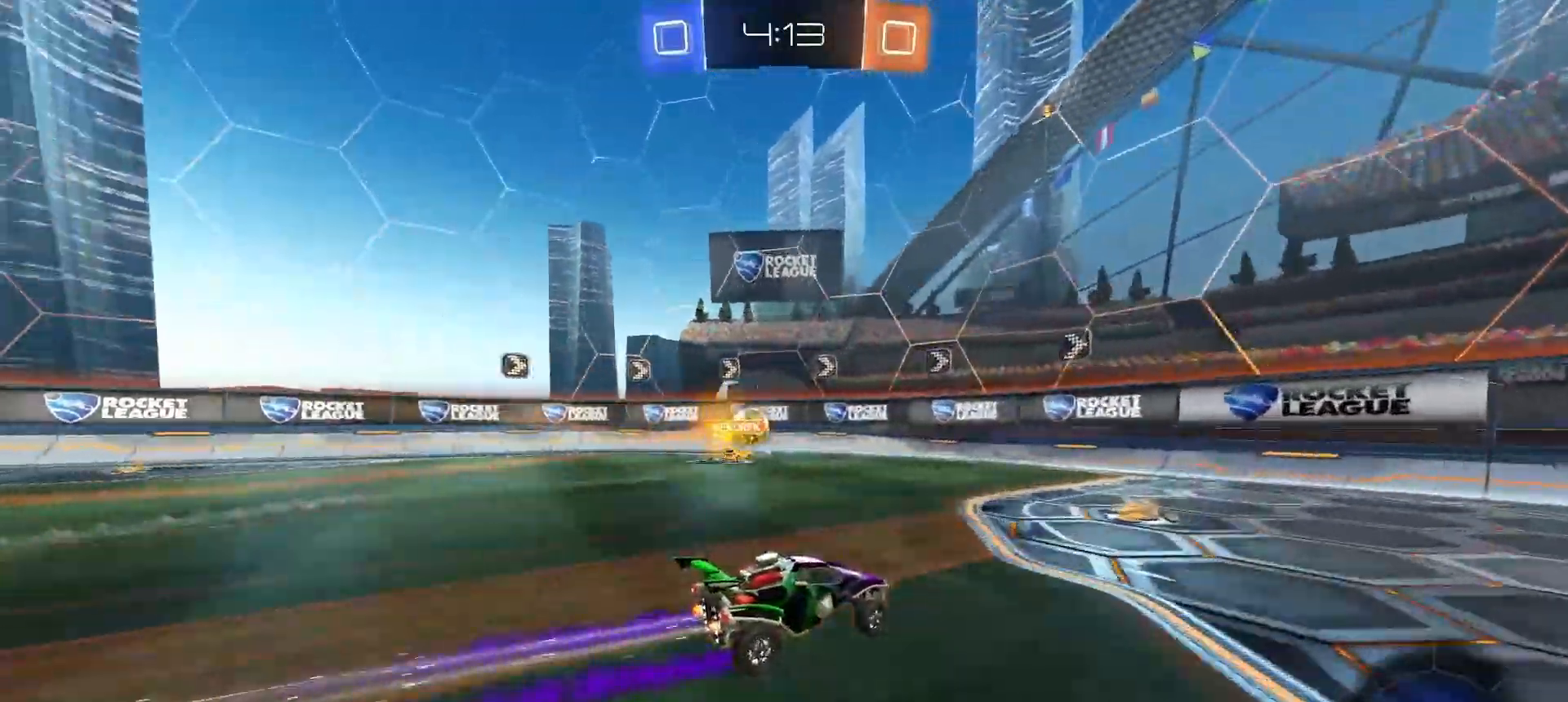
{"dt_ms": 500, "buttons": ["L1", "R2"], "left_stick": "up-left", "right_stick": "center", "button_events": [[83, "L1", "up"], [483, "L1", "down"]]}
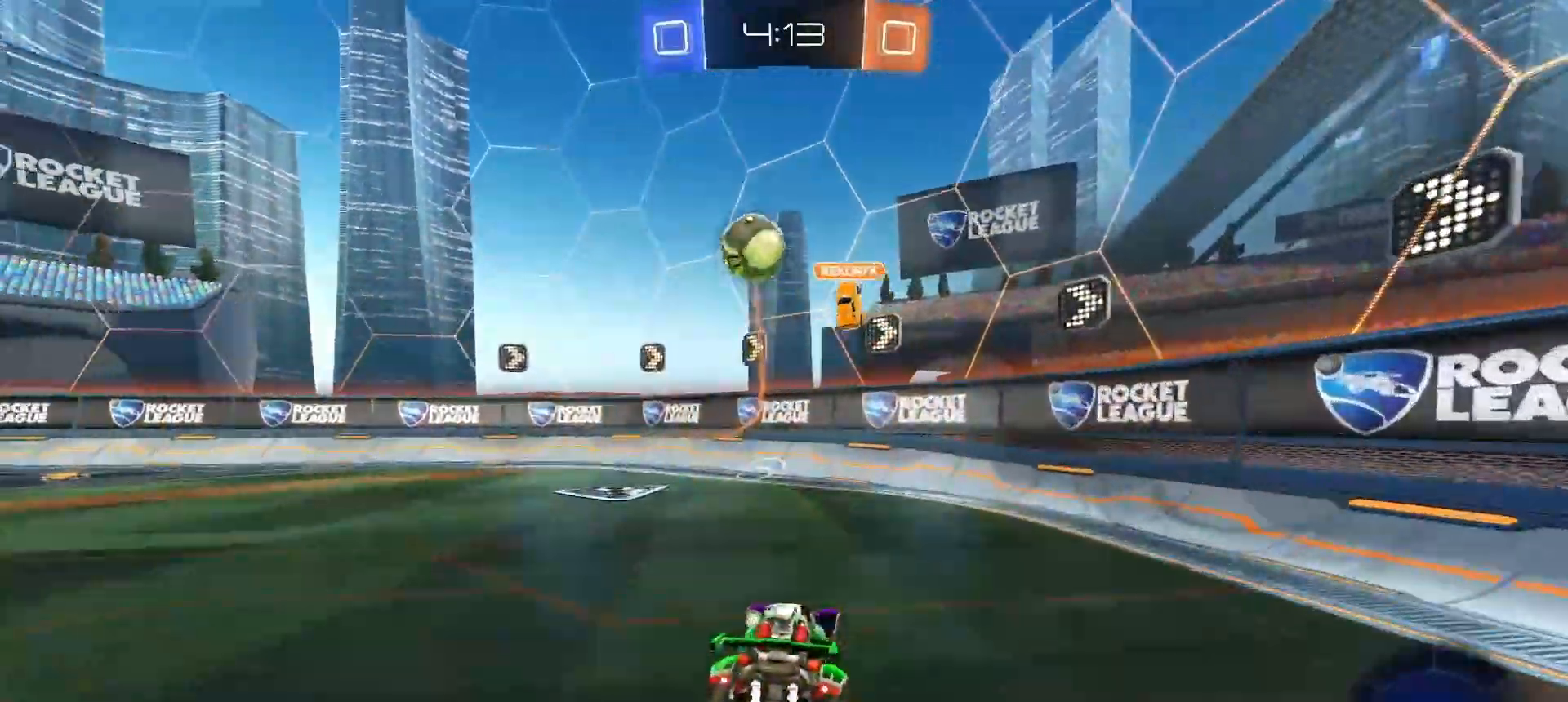
{"dt_ms": 1000, "buttons": ["R2"], "left_stick": "center", "right_stick": "center", "button_events": [[50, "L1", "up"], [817, "TRIANGLE", "down"], [917, "TRIANGLE", "up"]]}
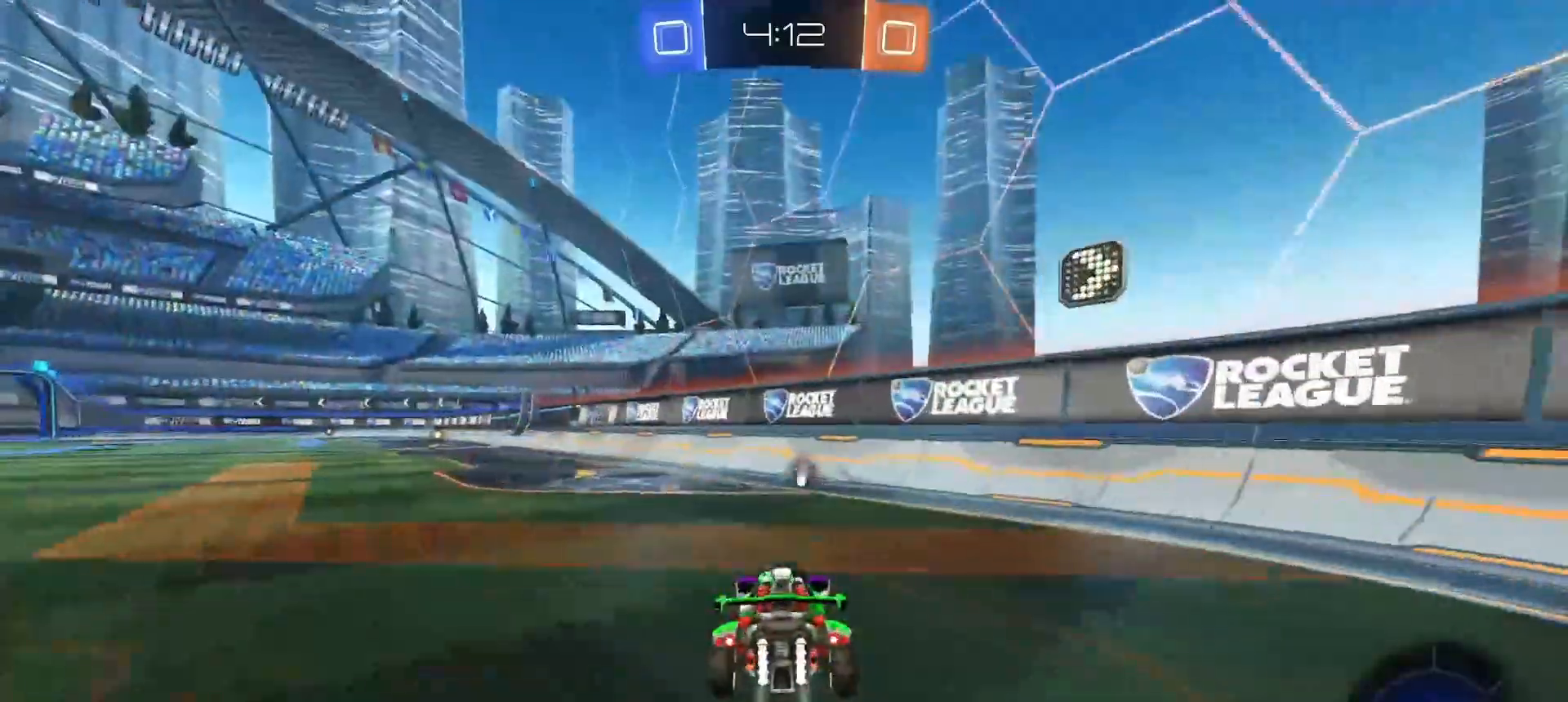
{"dt_ms": 500, "buttons": ["CIRCLE", "TRIANGLE", "R2"], "left_stick": "left", "right_stick": "center", "button_events": [[67, "TRIANGLE", "down"], [150, "TRIANGLE", "up"], [267, "CIRCLE", "down"], [450, "TRIANGLE", "down"]]}
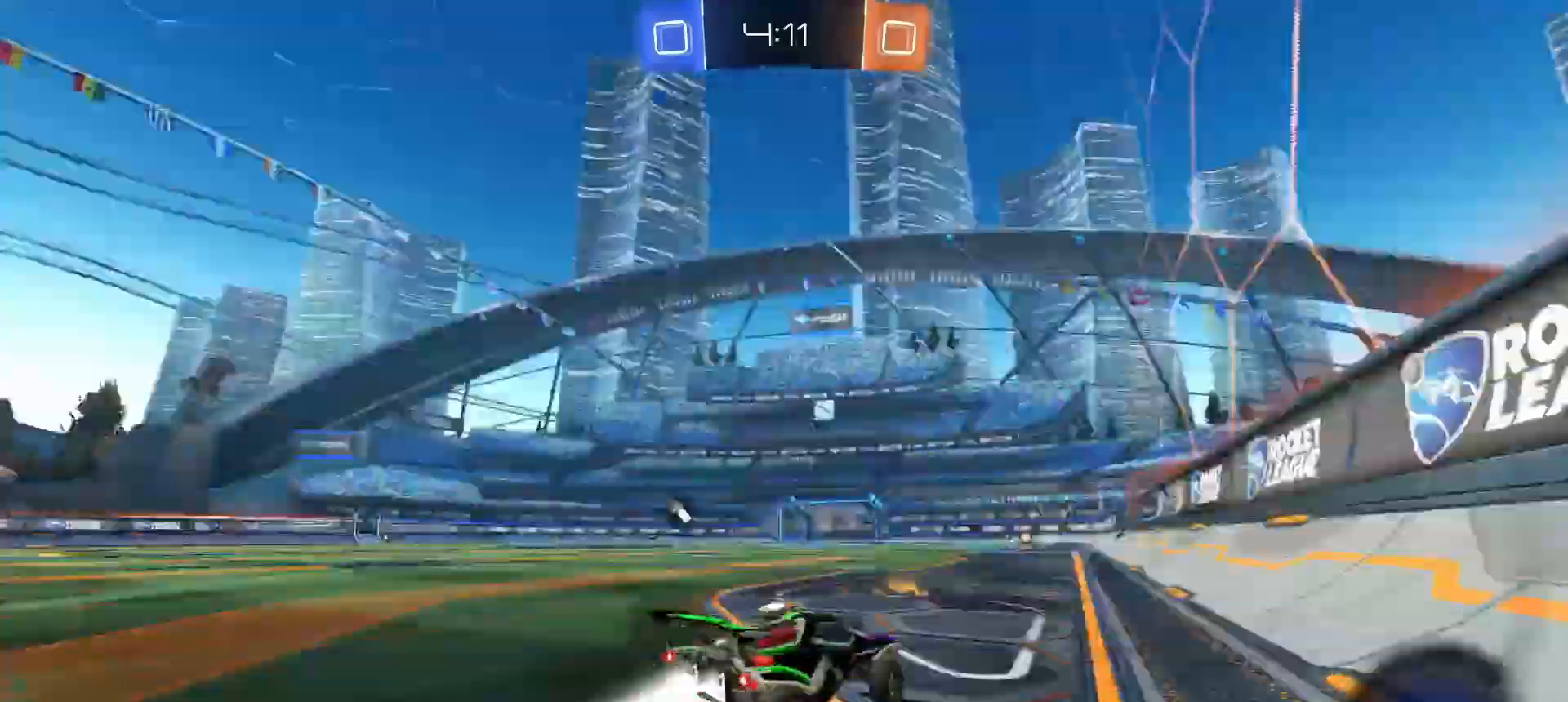
{"dt_ms": 500, "buttons": ["CIRCLE", "R2"], "left_stick": "center", "right_stick": "center", "button_events": [[117, "TRIANGLE", "up"]]}
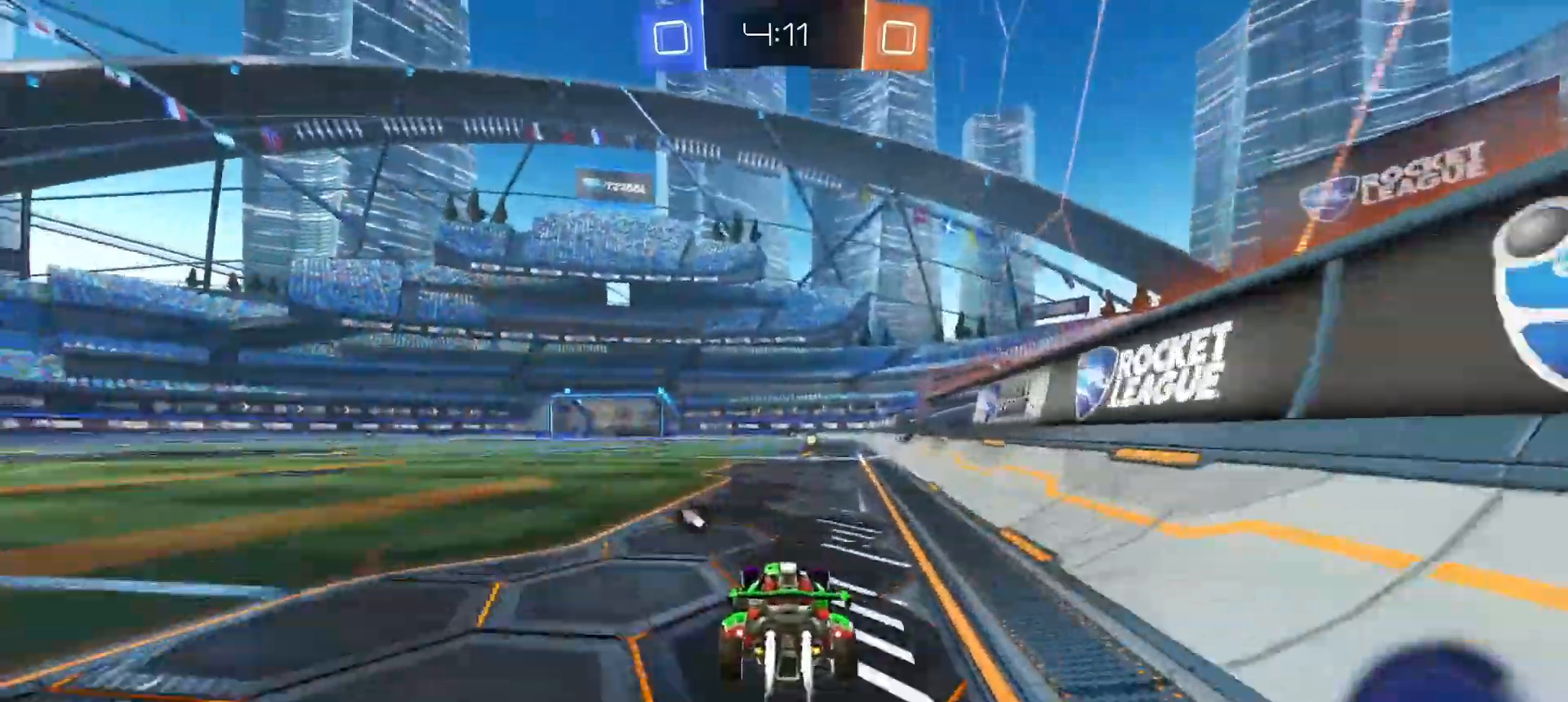
{"dt_ms": 500, "buttons": ["R2"], "left_stick": "center", "right_stick": "center", "button_events": [[50, "TRIANGLE", "down"], [350, "TRIANGLE", "up"], [450, "CIRCLE", "up"]]}
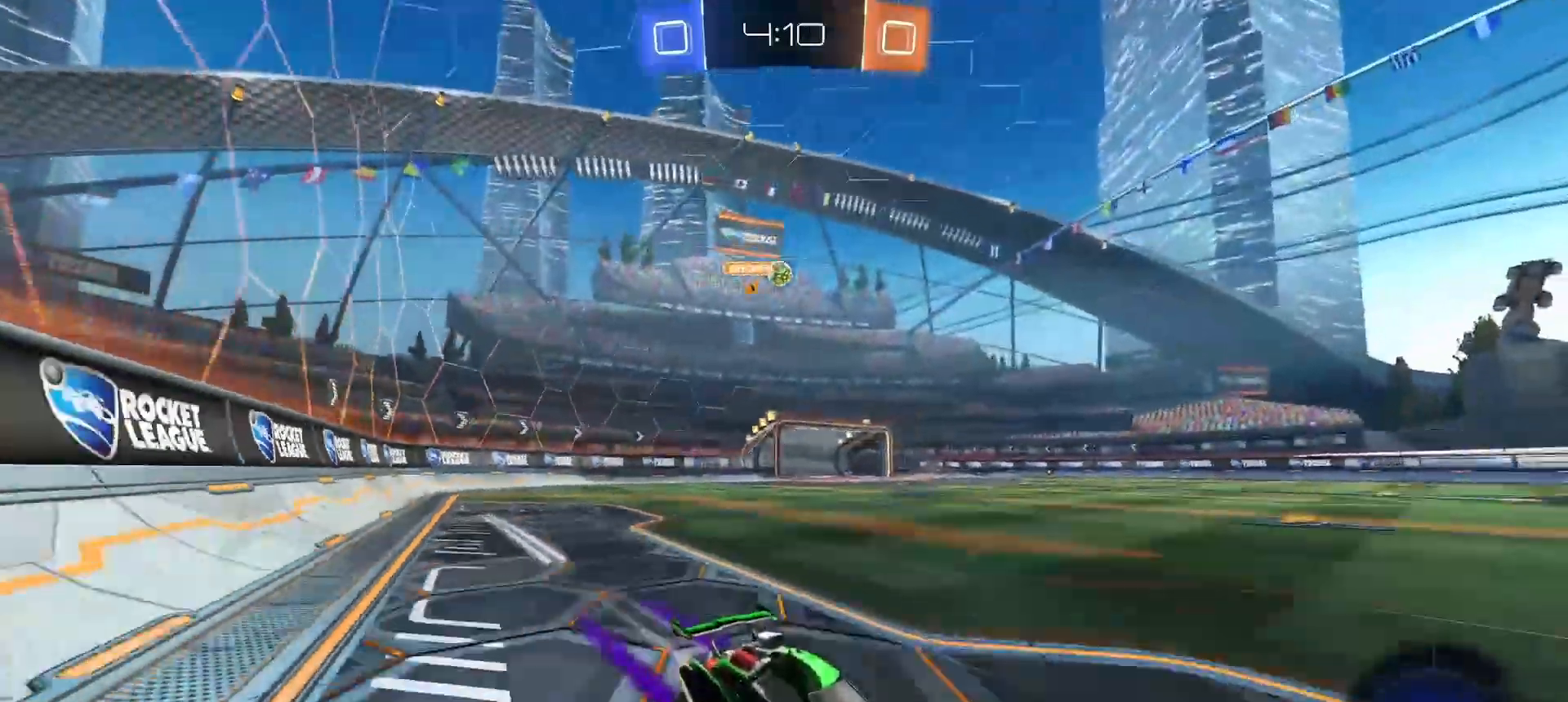
{"dt_ms": 500, "buttons": ["CIRCLE", "R2"], "left_stick": "left", "right_stick": "center", "button_events": [[250, "L1", "down"], [333, "CIRCLE", "down"], [350, "L1", "up"]]}
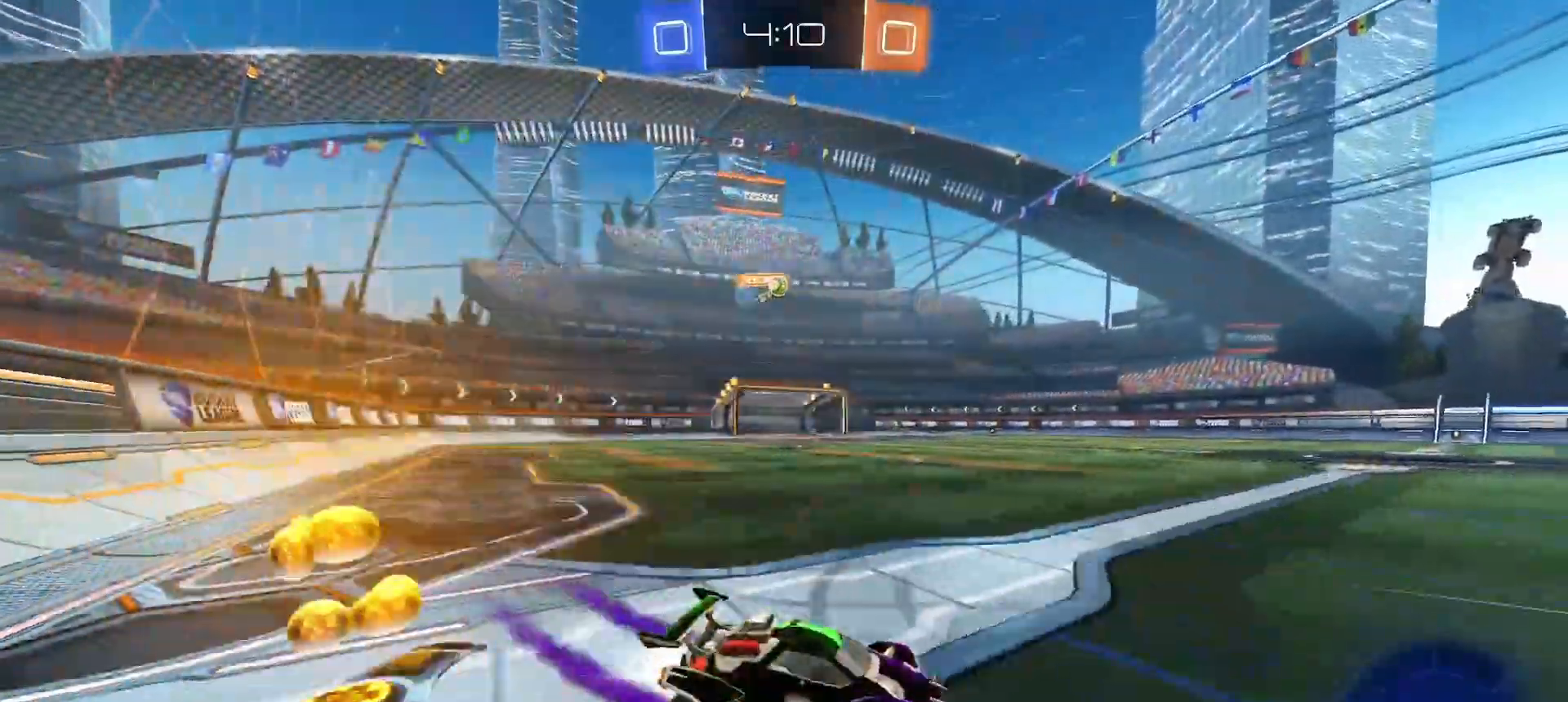
{"dt_ms": 500, "buttons": ["R2"], "left_stick": "center", "right_stick": "center", "button_events": [[467, "CIRCLE", "up"]]}
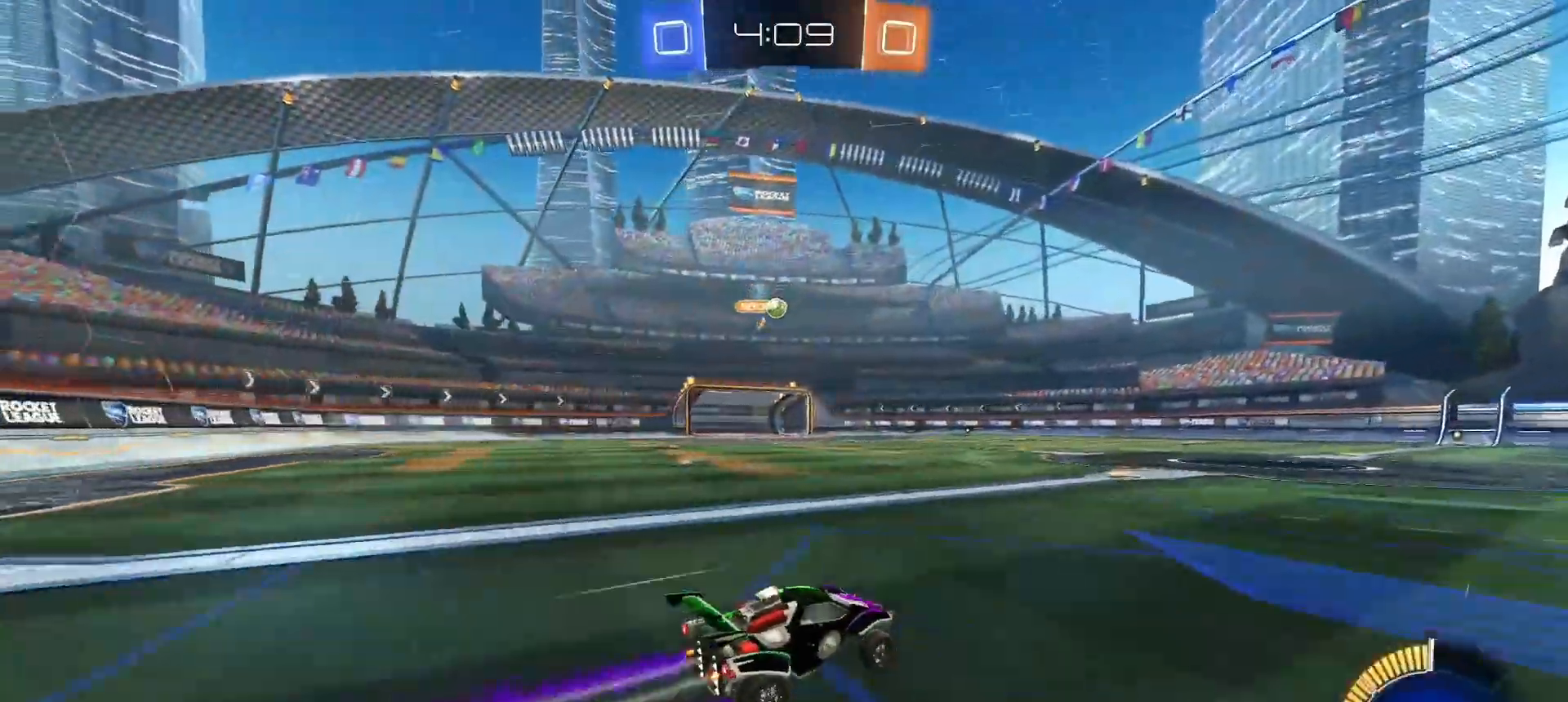
{"dt_ms": 500, "buttons": ["R2"], "left_stick": "center", "right_stick": "center", "button_events": []}
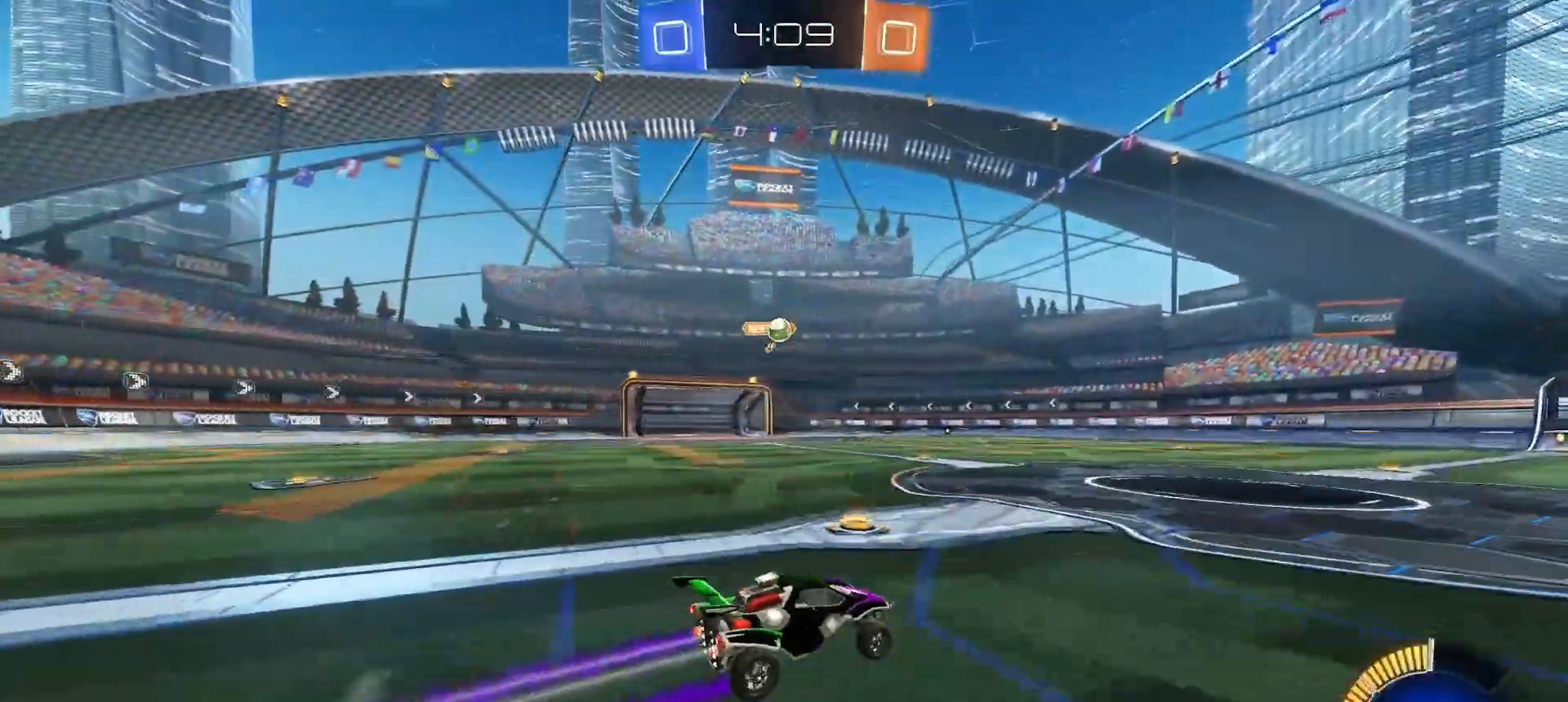
{"dt_ms": 500, "buttons": ["R2"], "left_stick": "center", "right_stick": "center", "button_events": []}
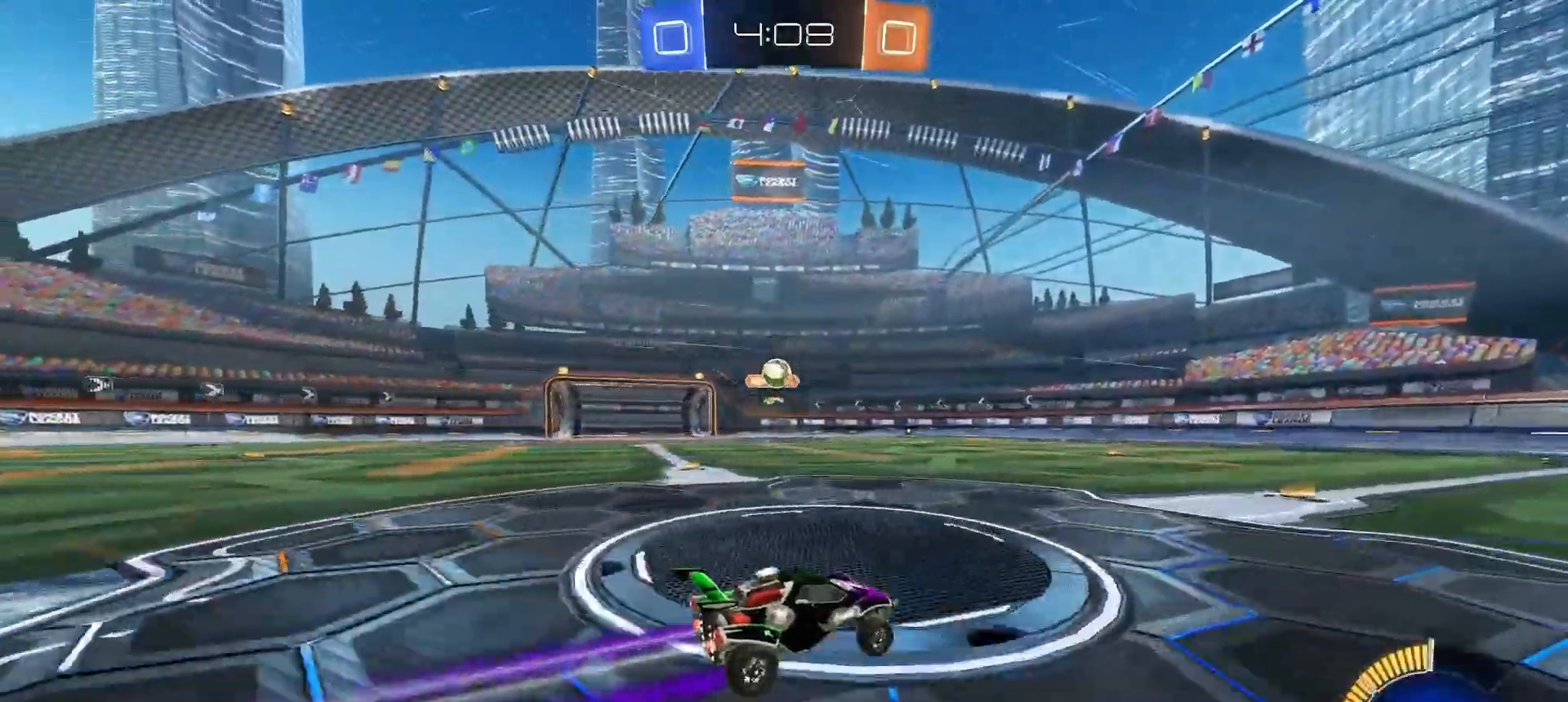
{"dt_ms": 1000, "buttons": ["R2"], "left_stick": "right", "right_stick": "center", "button_events": []}
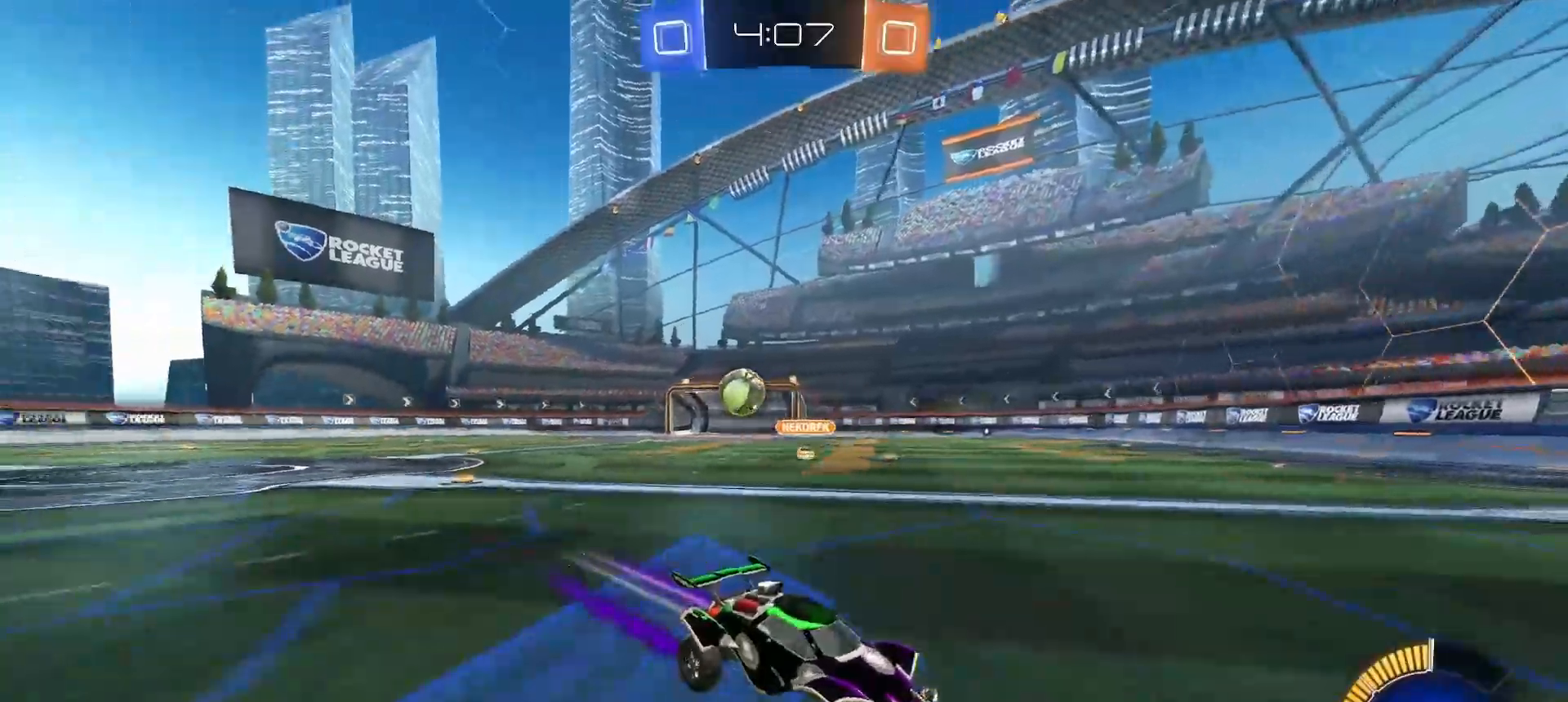
{"dt_ms": 500, "buttons": ["CIRCLE", "R2"], "left_stick": "right", "right_stick": "center", "button_events": [[433, "CIRCLE", "down"]]}
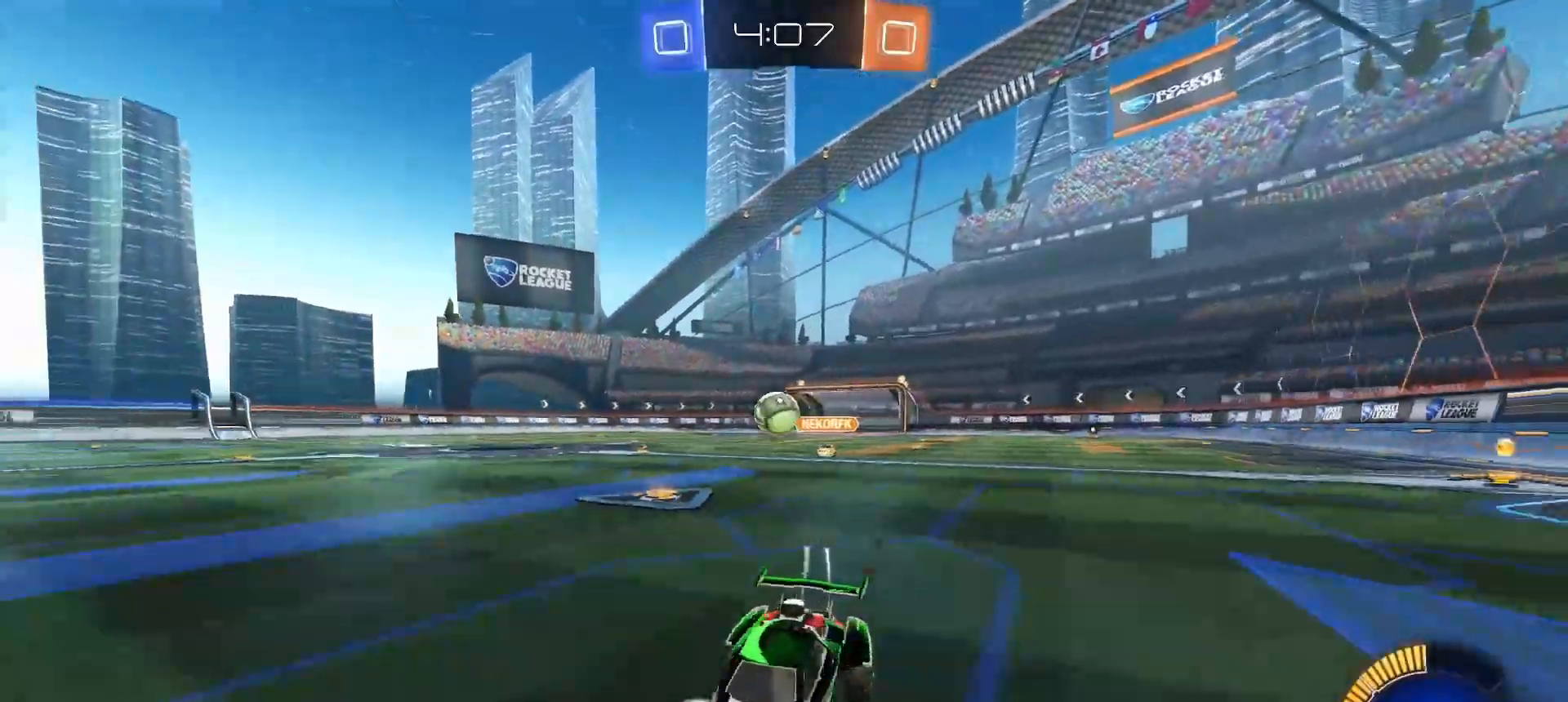
{"dt_ms": 500, "buttons": ["R2"], "left_stick": "right", "right_stick": "center", "button_events": [[167, "CIRCLE", "up"]]}
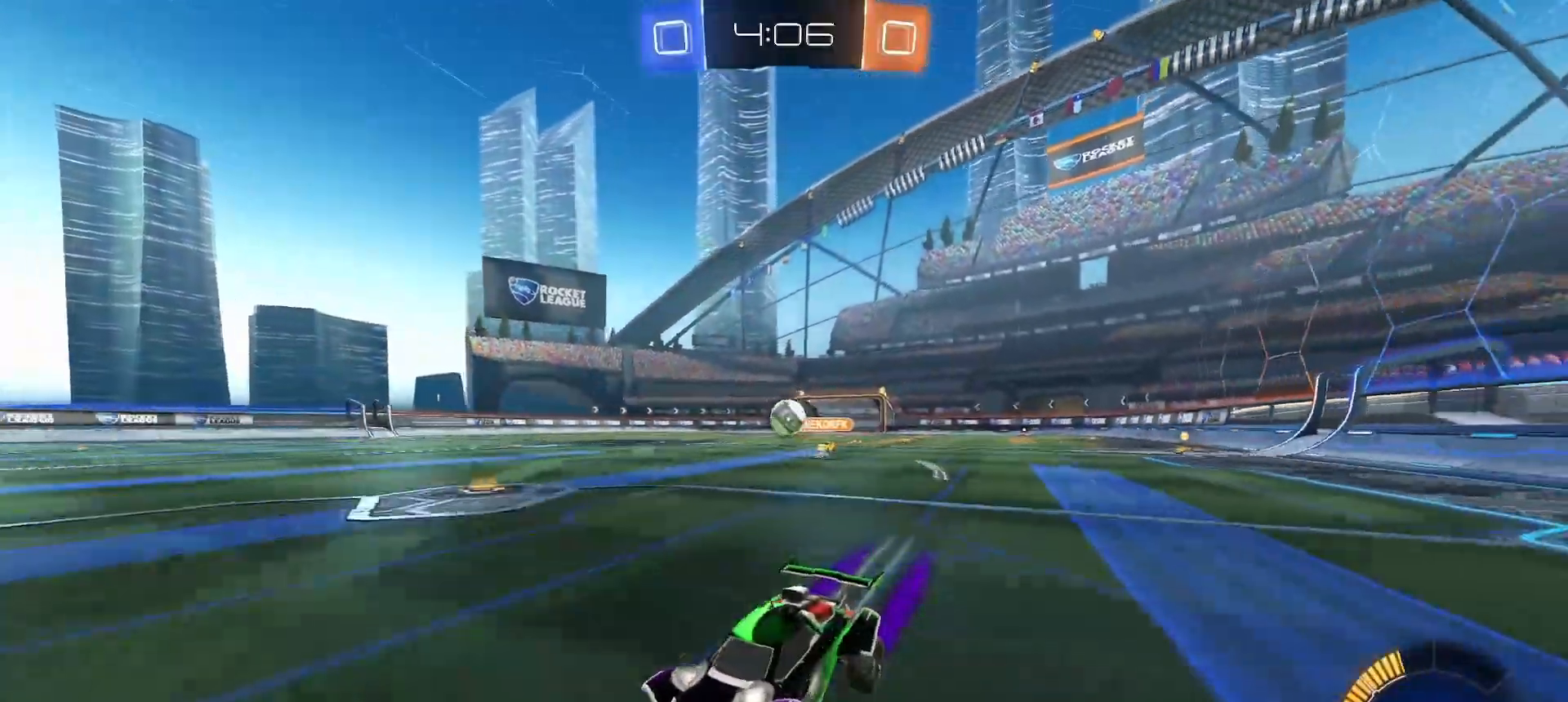
{"dt_ms": 500, "buttons": ["R2"], "left_stick": "center", "right_stick": "center", "button_events": []}
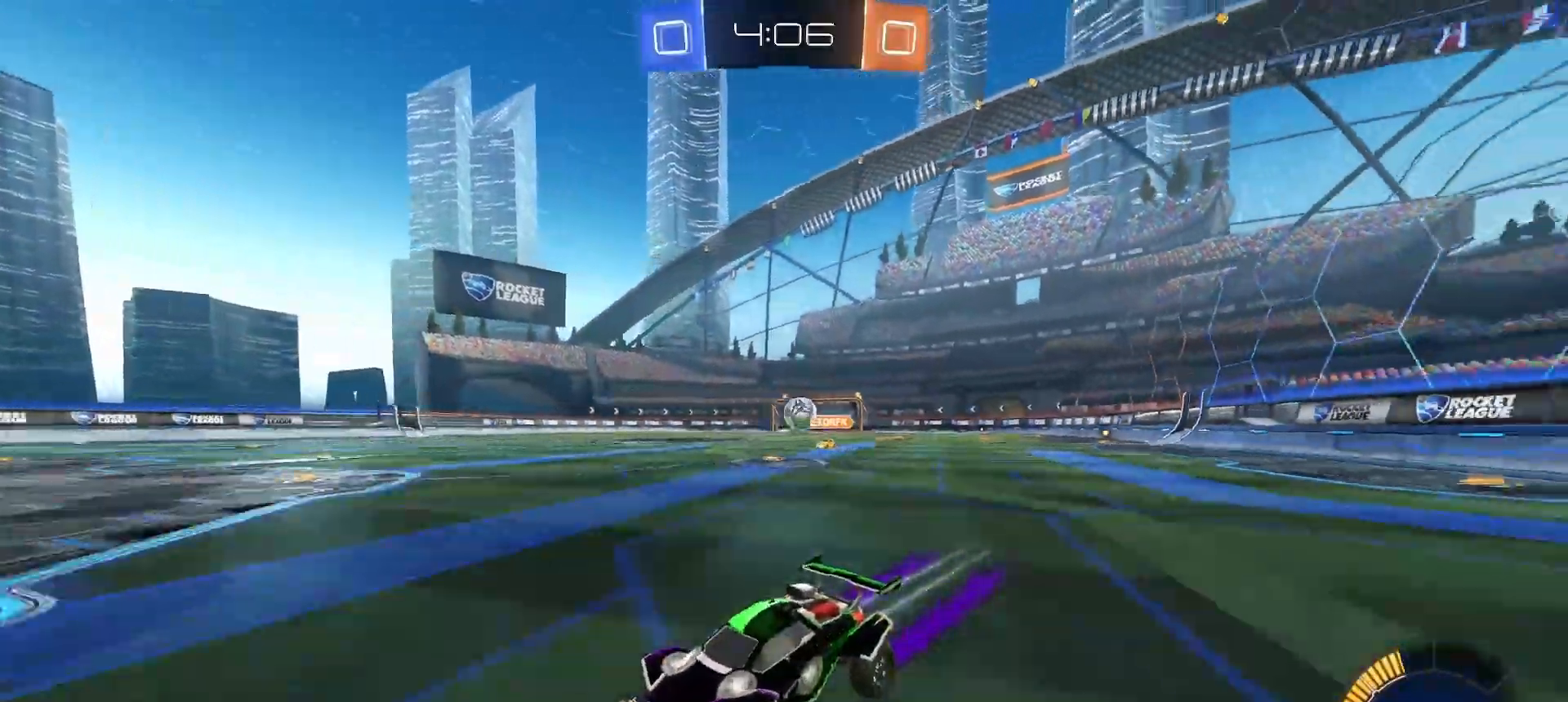
{"dt_ms": 1000, "buttons": ["CIRCLE", "R2"], "left_stick": "right", "right_stick": "center", "button_events": [[750, "CIRCLE", "down"]]}
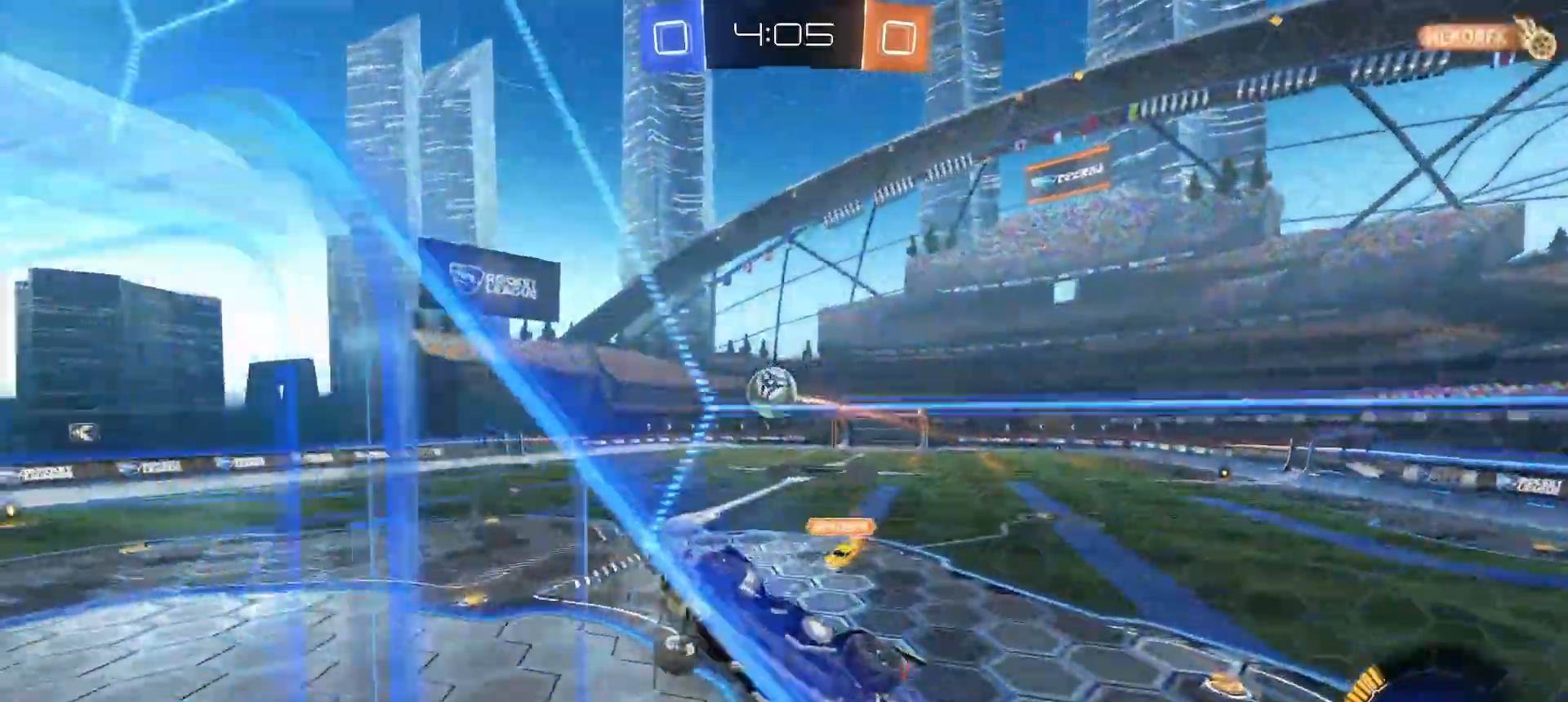
{"dt_ms": 500, "buttons": ["CROSS", "CIRCLE", "SQUARE", "L3"], "left_stick": "down", "right_stick": "center", "button_events": [[83, "CROSS", "down"], [233, "CROSS", "up"], [300, "CROSS", "down"], [333, "L3", "down"], [350, "CIRCLE", "up"], [350, "SQUARE", "down"], [383, "CIRCLE", "down"], [450, "R2", "up"]]}
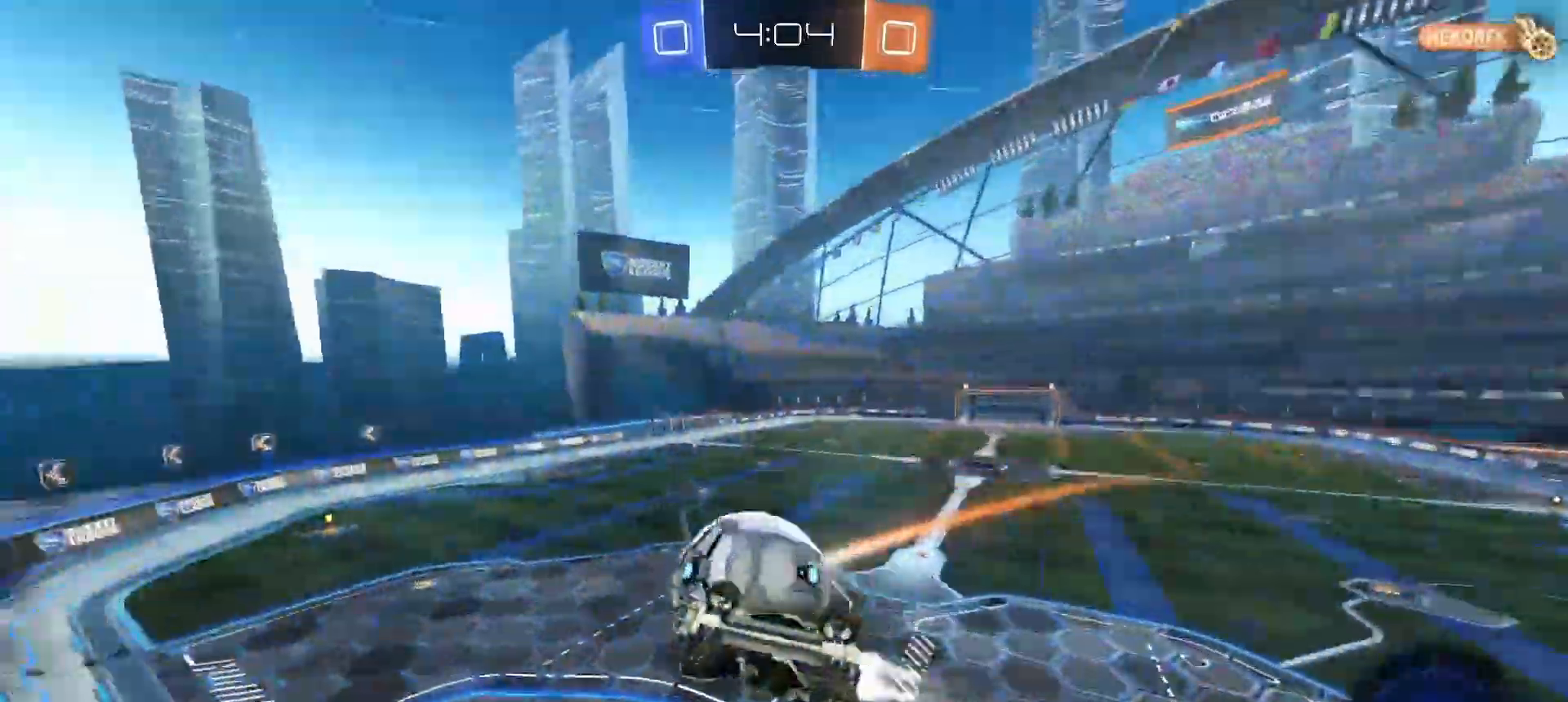
{"dt_ms": 1000, "buttons": ["CIRCLE", "SQUARE"], "left_stick": "down-right", "right_stick": "center", "button_events": [[67, "L3", "up"], [100, "CROSS", "up"], [150, "CIRCLE", "up"], [150, "SQUARE", "up"], [217, "SQUARE", "down"], [367, "SQUARE", "up"], [500, "SQUARE", "down"], [683, "CIRCLE", "down"]]}
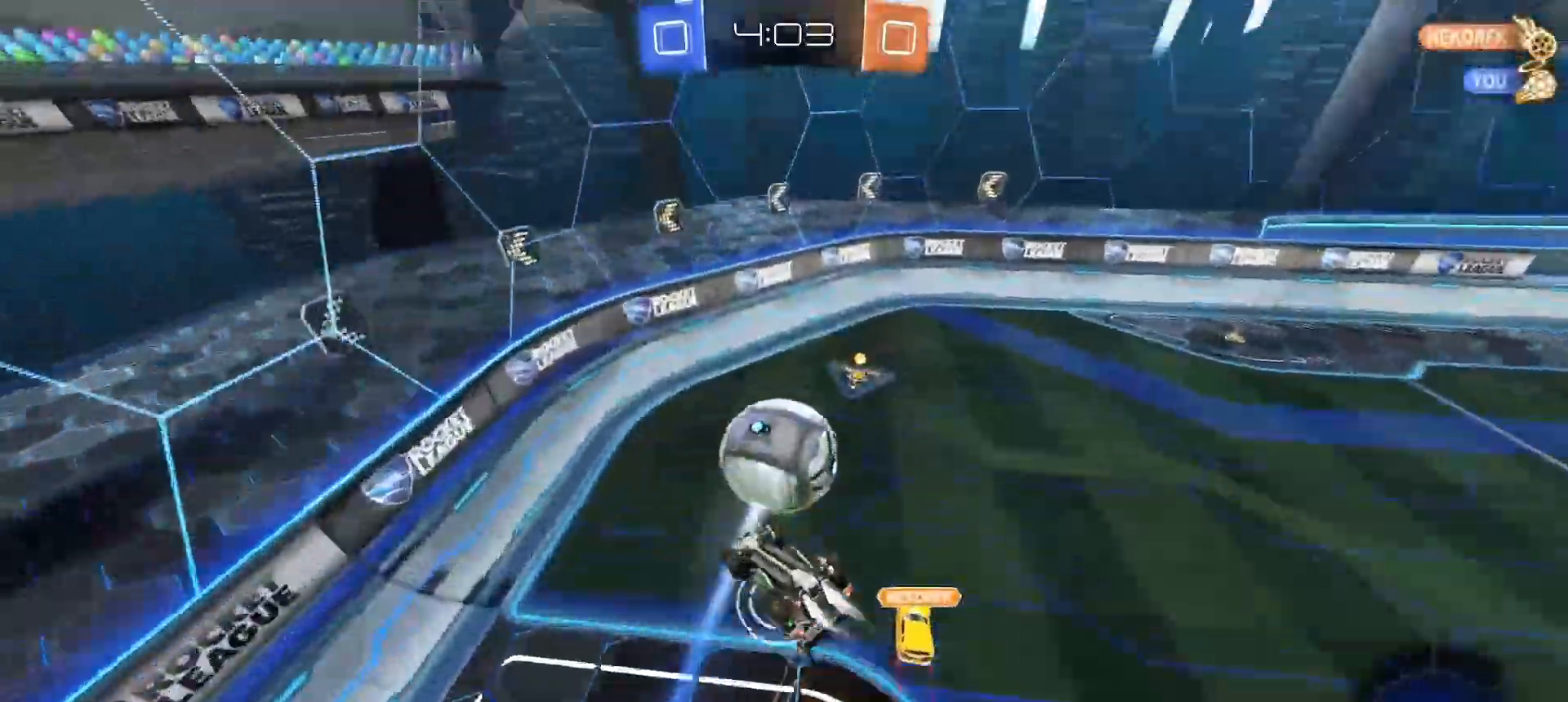
{"dt_ms": 500, "buttons": ["L1", "R2"], "left_stick": "right", "right_stick": "center", "button_events": [[183, "CIRCLE", "up"], [200, "SQUARE", "up"], [267, "SQUARE", "down"], [317, "SQUARE", "up"], [383, "R2", "down"], [417, "L1", "down"], [417, "TRIANGLE", "down"], [483, "TRIANGLE", "up"]]}
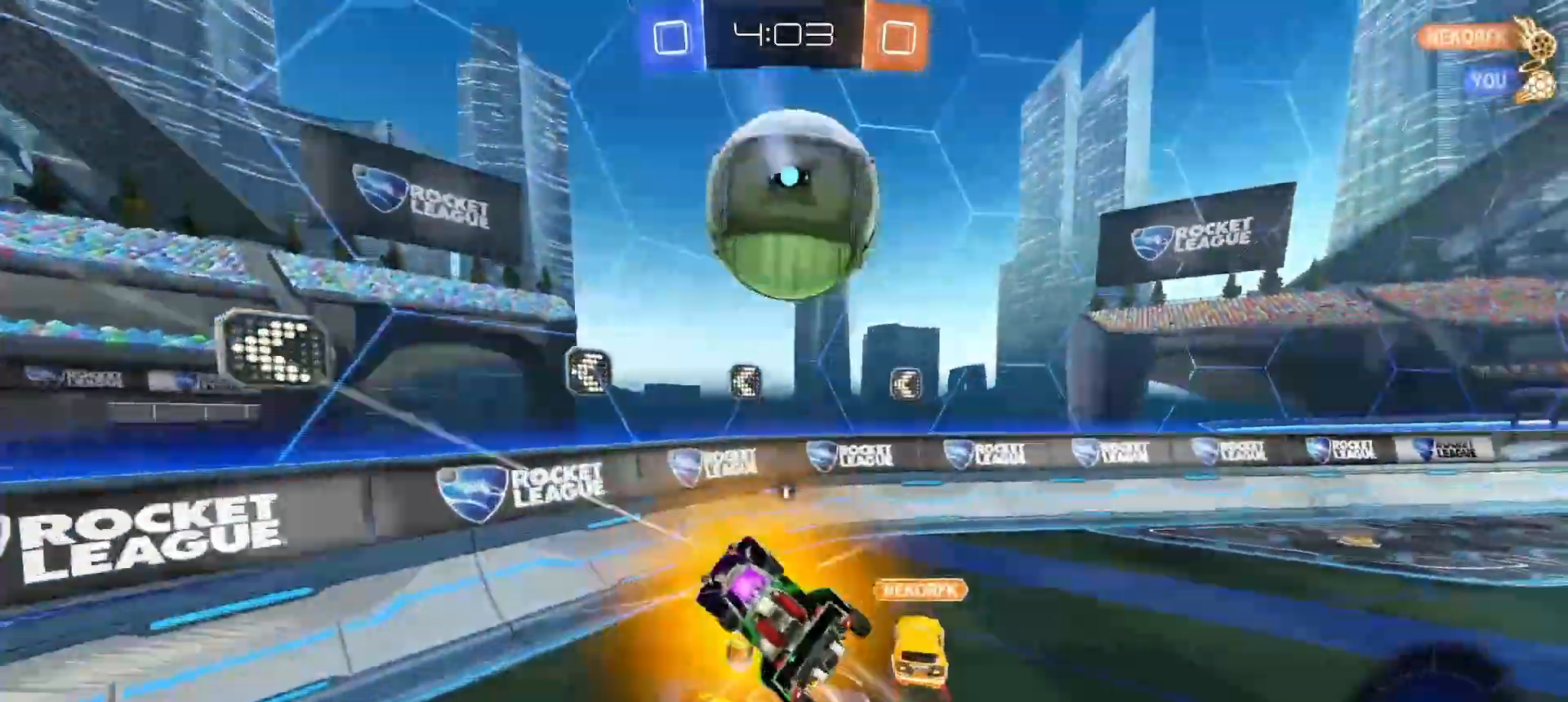
{"dt_ms": 500, "buttons": ["L1", "R2"], "left_stick": "right", "right_stick": "center", "button_events": [[67, "L1", "up"], [117, "TRIANGLE", "down"], [183, "TRIANGLE", "up"], [383, "L1", "down"]]}
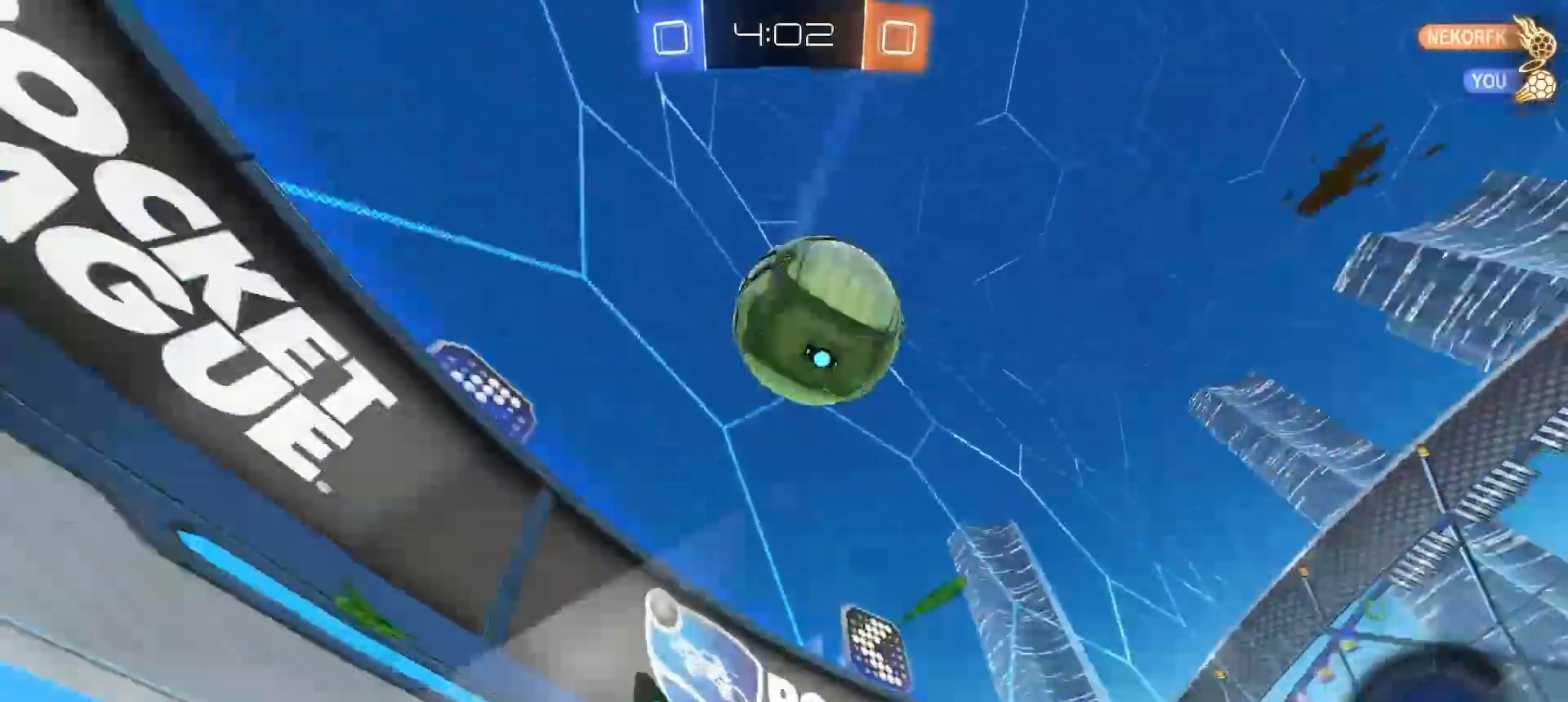
{"dt_ms": 500, "buttons": ["CIRCLE", "R2"], "left_stick": "right", "right_stick": "center", "button_events": [[50, "L1", "up"], [500, "CIRCLE", "down"]]}
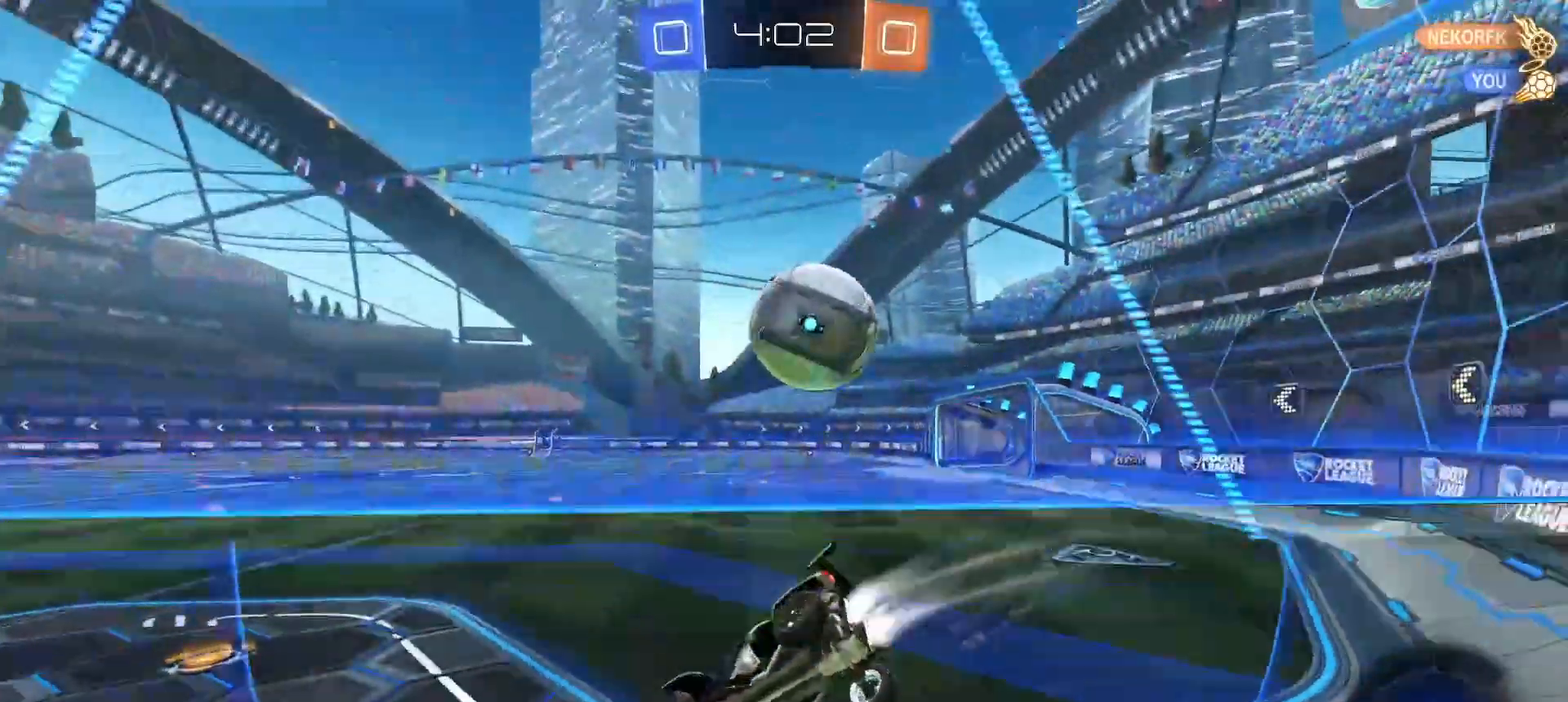
{"dt_ms": 500, "buttons": ["CROSS", "SQUARE"], "left_stick": "up-right", "right_stick": "center", "button_events": [[233, "CIRCLE", "up"], [283, "CIRCLE", "down"], [450, "CIRCLE", "up"], [450, "CROSS", "down"], [450, "R2", "up"], [467, "SQUARE", "down"]]}
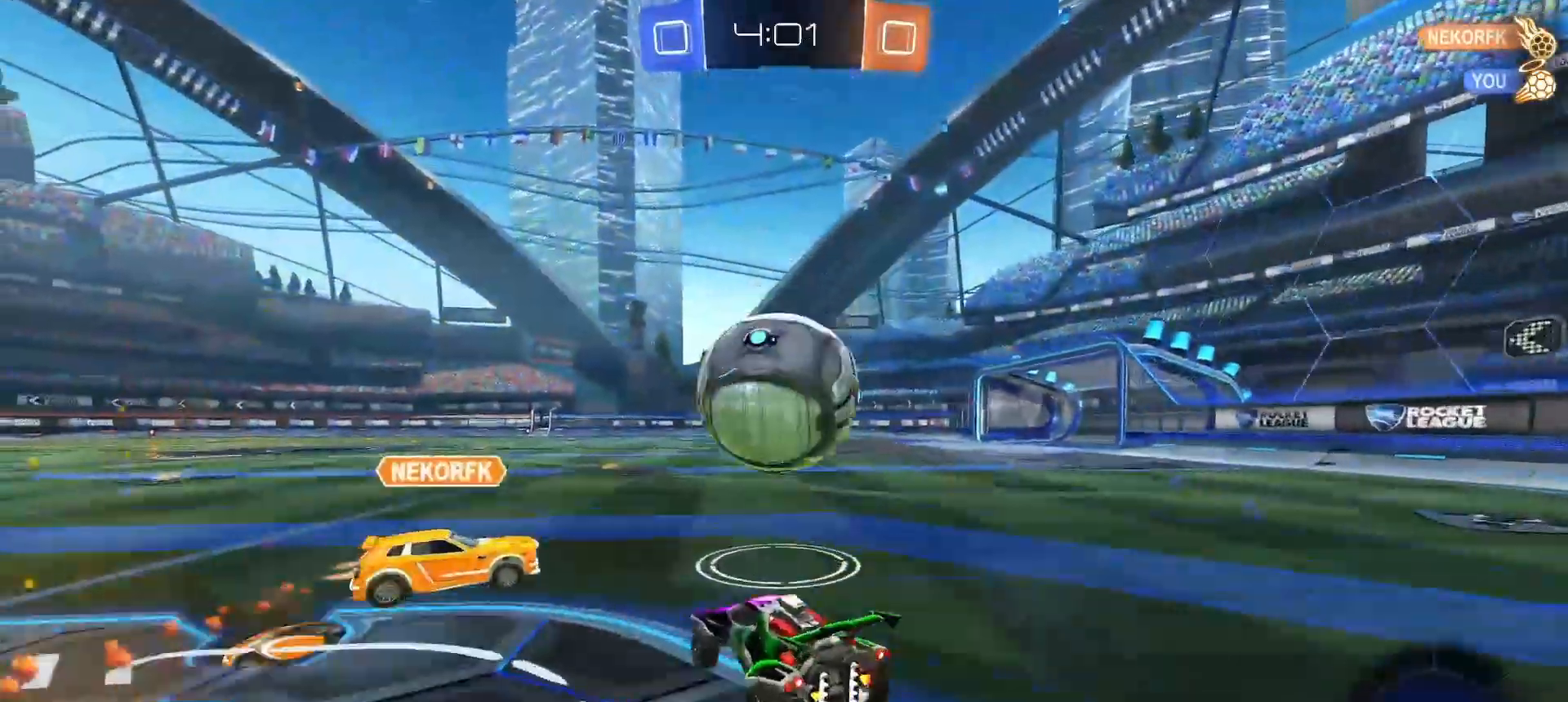
{"dt_ms": 500, "buttons": ["SQUARE", "R2"], "left_stick": "down-right", "right_stick": "center", "button_events": [[17, "CROSS", "up"], [50, "L3", "down"], [50, "R2", "down"], [67, "CIRCLE", "down"], [67, "CROSS", "down"], [183, "CROSS", "up"], [367, "L3", "up"], [450, "CIRCLE", "up"]]}